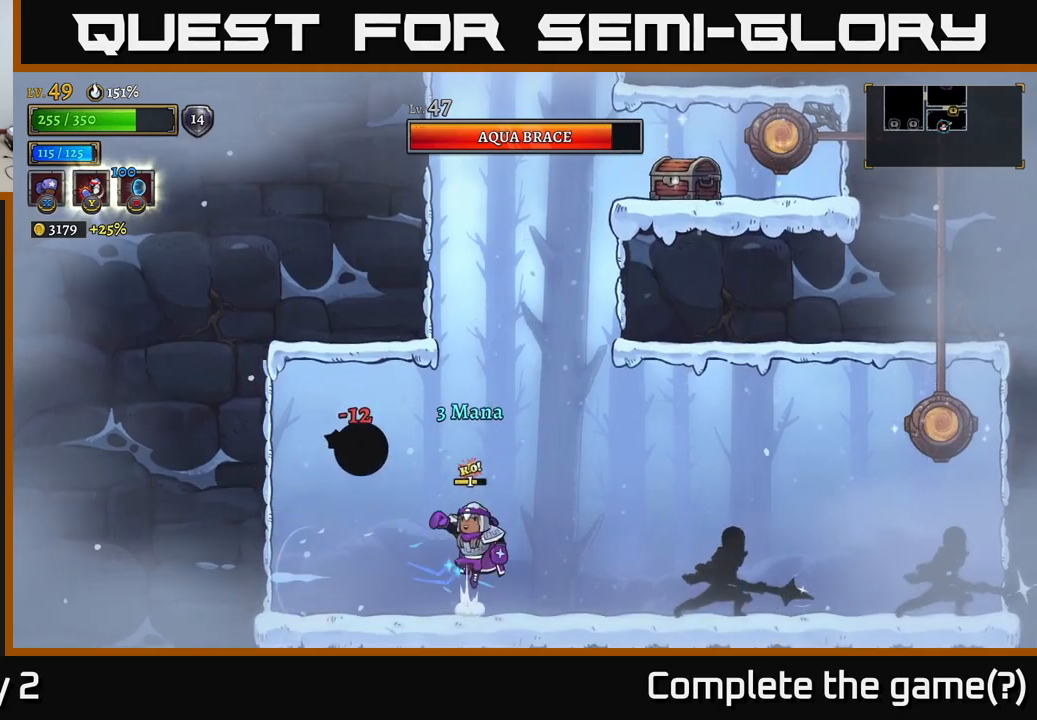
Gameplay with a controller (Xbox layout); each line is a JSON object with the inputs held at the frame after it. "events" lists button and stick changes between this image and that frame as [ms after this image, input, new state], when the widget could be followed in between.
{"buttons": ["X"], "left_stick": "center", "right_stick": "center", "events": [[33, "A", "down"], [183, "X", "down"], [433, "A", "up"]]}
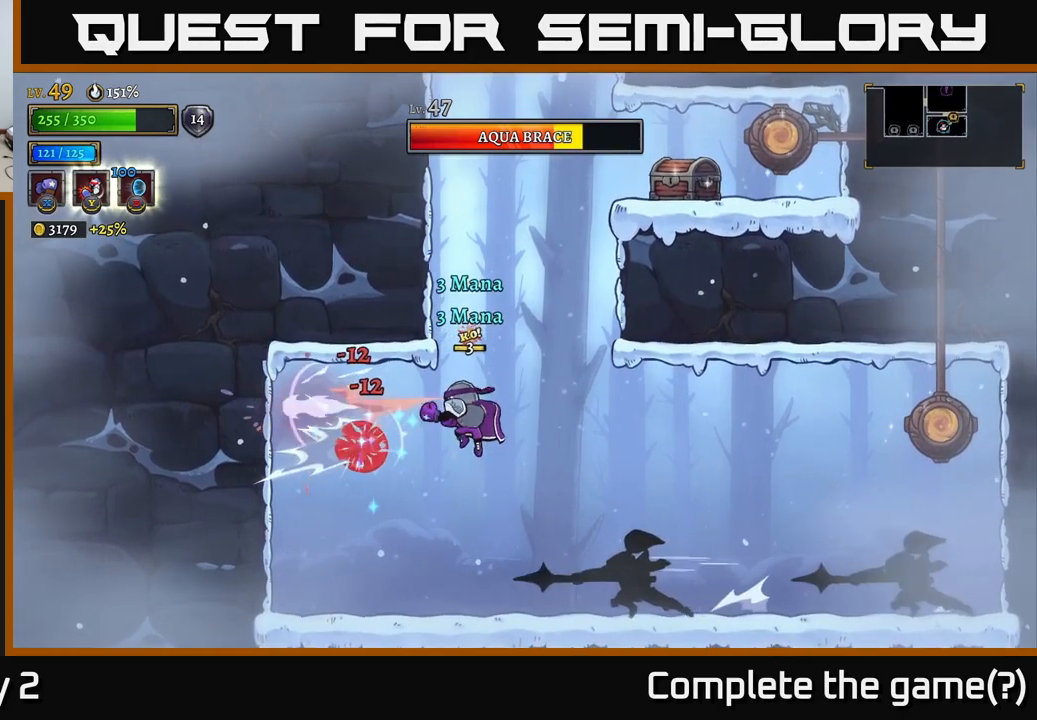
{"buttons": ["X"], "left_stick": "center", "right_stick": "center", "events": []}
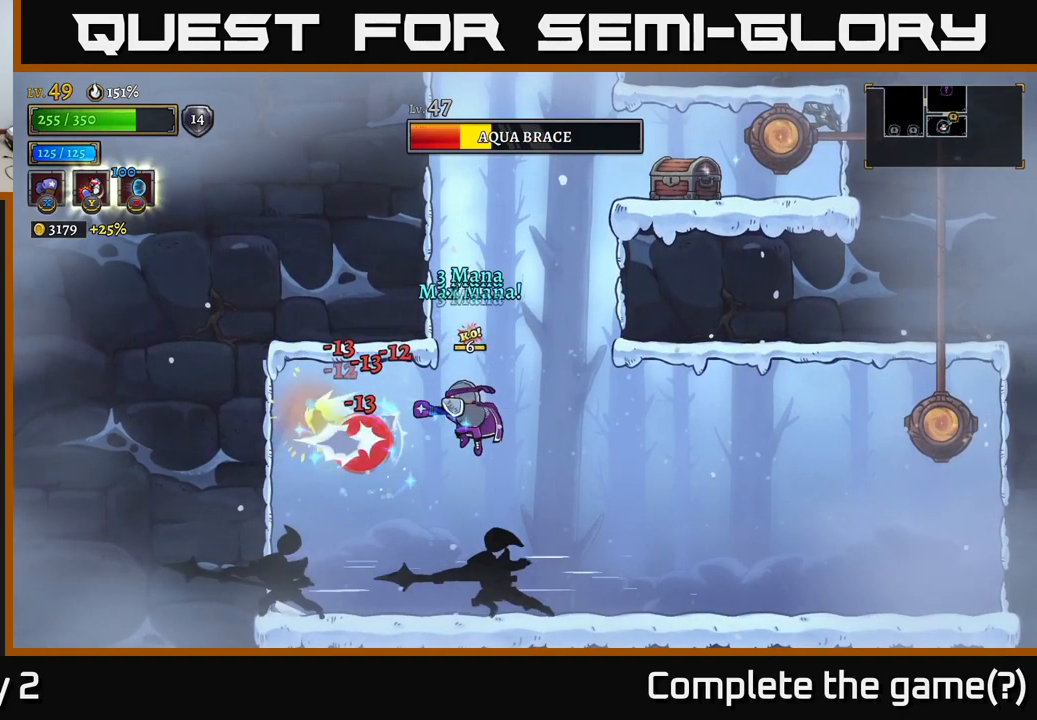
{"buttons": ["X"], "left_stick": "right", "right_stick": "center", "events": [[433, "left_stick", "right"]]}
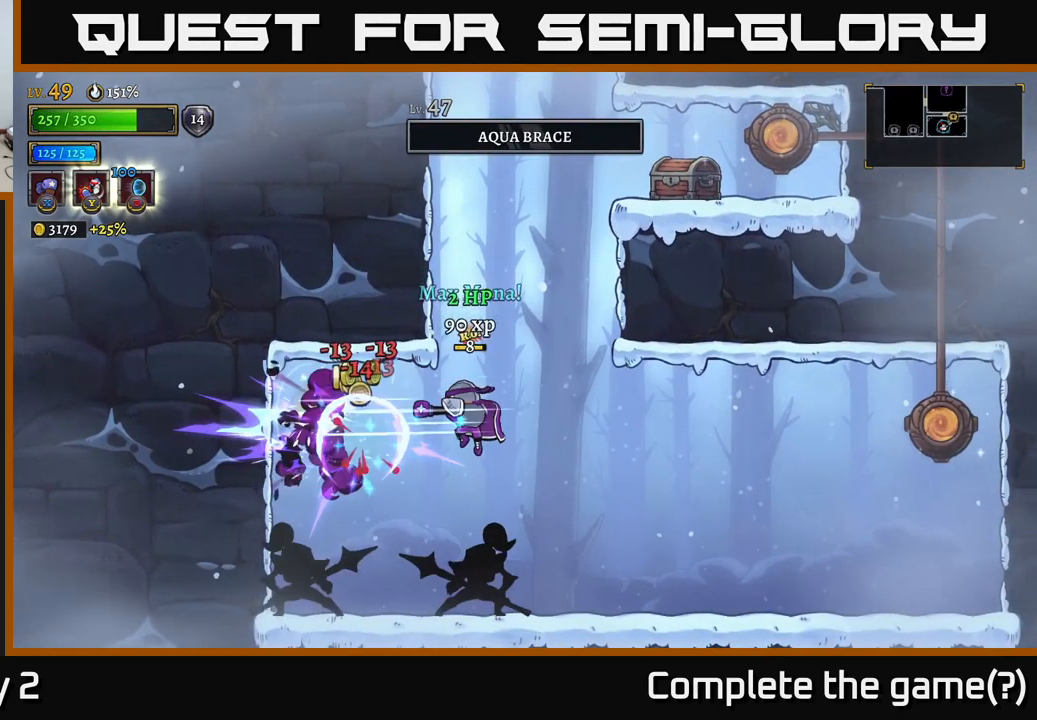
{"buttons": [], "left_stick": "right", "right_stick": "center", "events": [[300, "X", "up"], [450, "R2", "down"], [483, "R2", "up"]]}
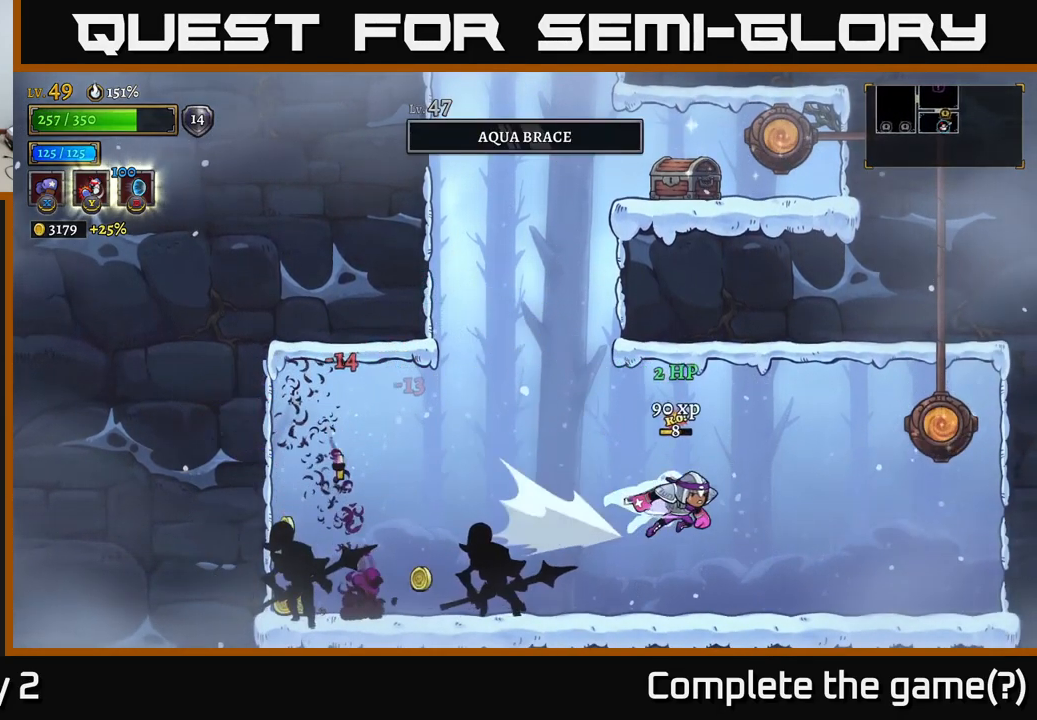
{"buttons": [], "left_stick": "left", "right_stick": "center", "events": [[116, "left_stick", "center"], [166, "left_stick", "left"]]}
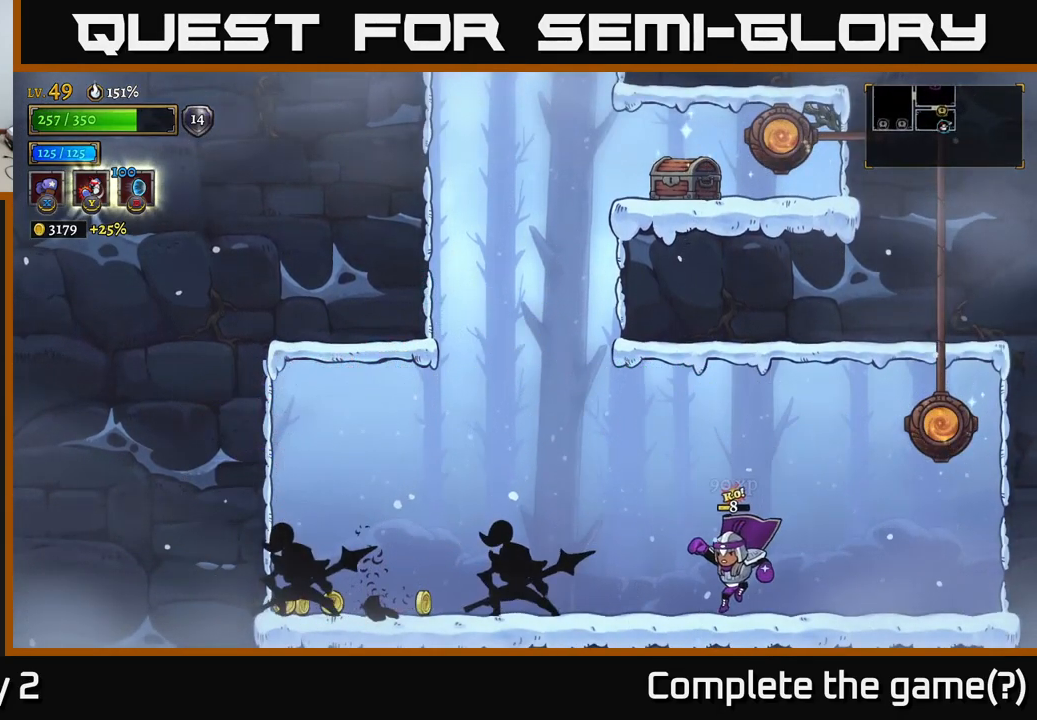
{"buttons": [], "left_stick": "center", "right_stick": "center", "events": [[216, "Y", "down"], [283, "Y", "up"], [300, "left_stick", "center"]]}
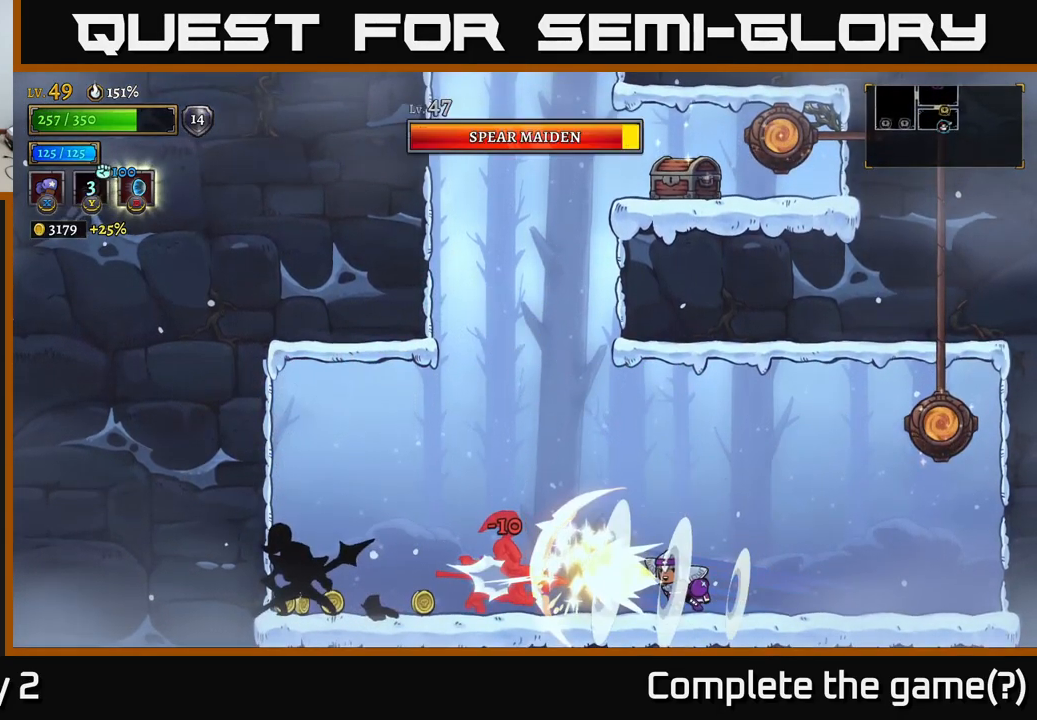
{"buttons": [], "left_stick": "left", "right_stick": "center", "events": [[350, "left_stick", "left"]]}
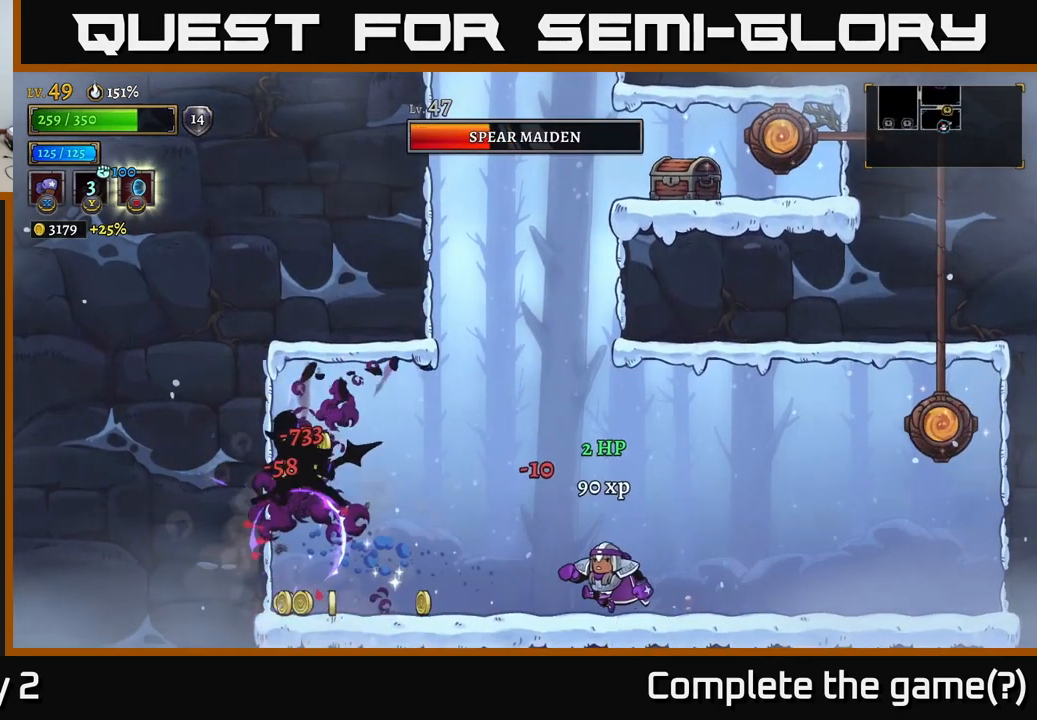
{"buttons": ["X"], "left_stick": "center", "right_stick": "center", "events": [[383, "X", "down"], [500, "left_stick", "center"]]}
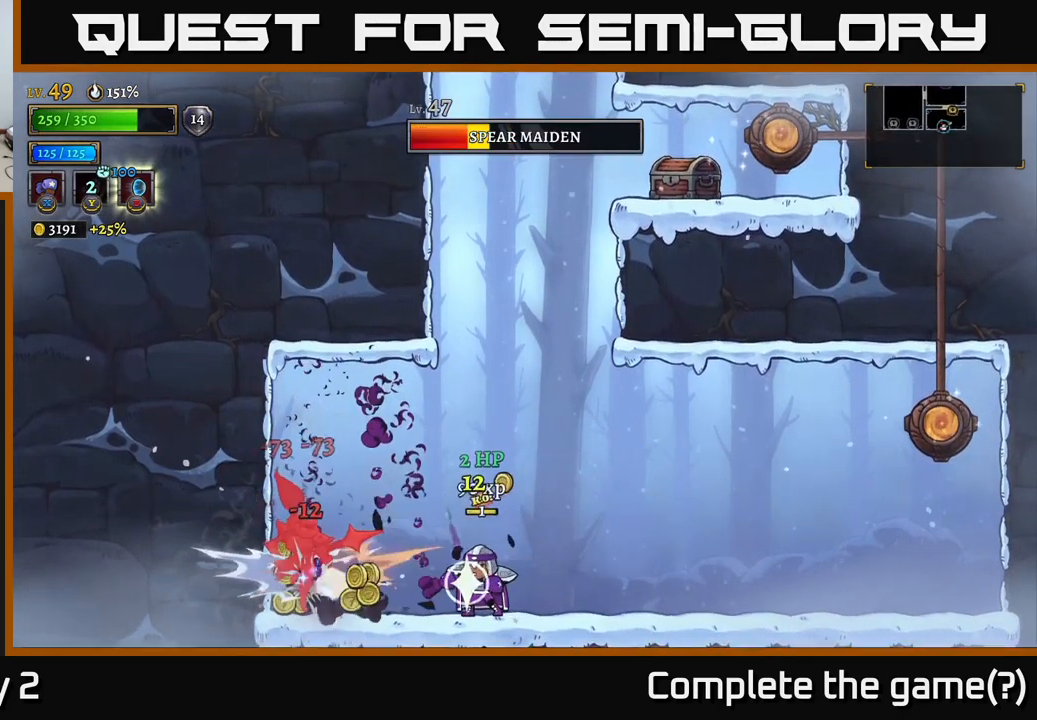
{"buttons": ["X"], "left_stick": "center", "right_stick": "center", "events": []}
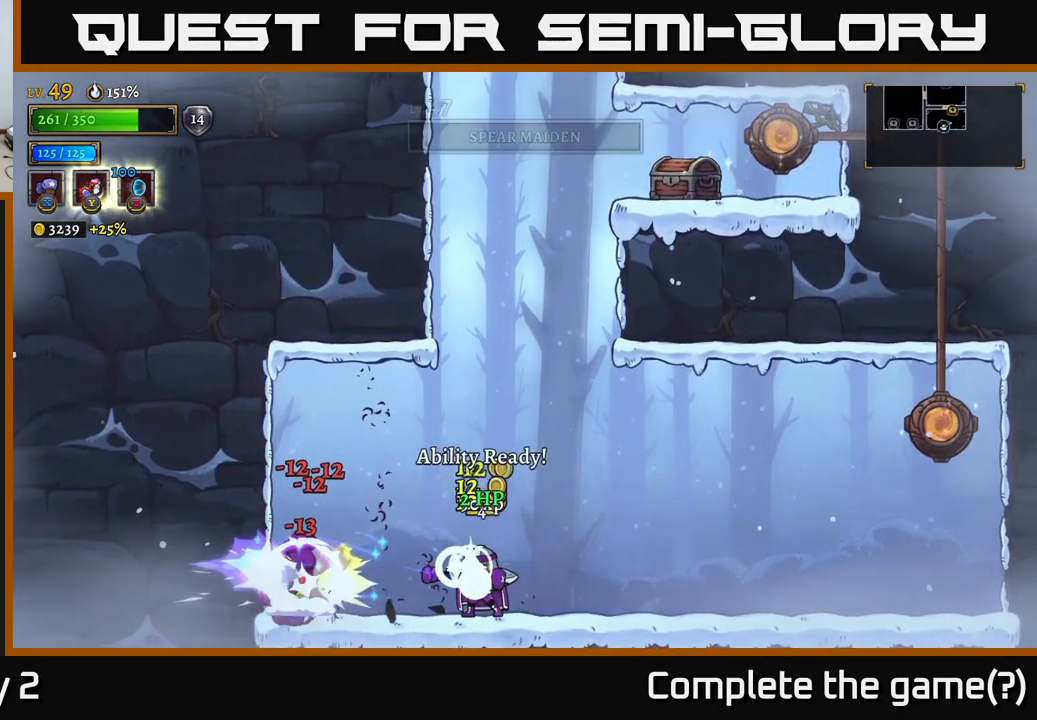
{"buttons": [], "left_stick": "left", "right_stick": "center", "events": [[400, "X", "up"], [417, "left_stick", "left"]]}
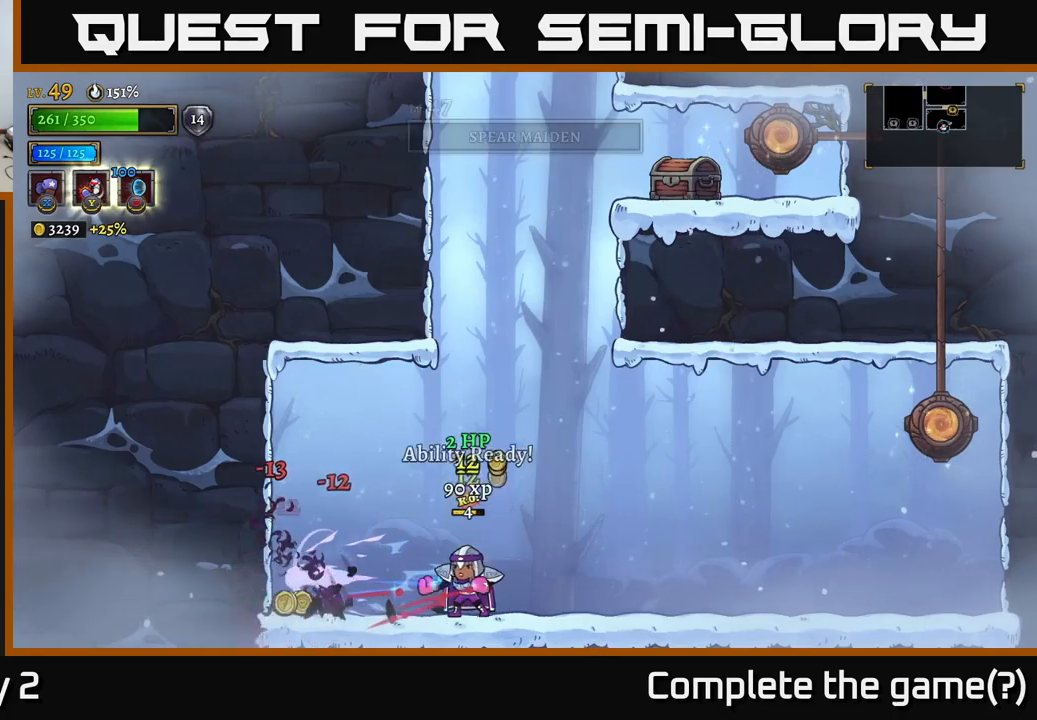
{"buttons": [], "left_stick": "right", "right_stick": "center", "events": [[50, "R2", "down"], [133, "R2", "up"], [300, "left_stick", "right"]]}
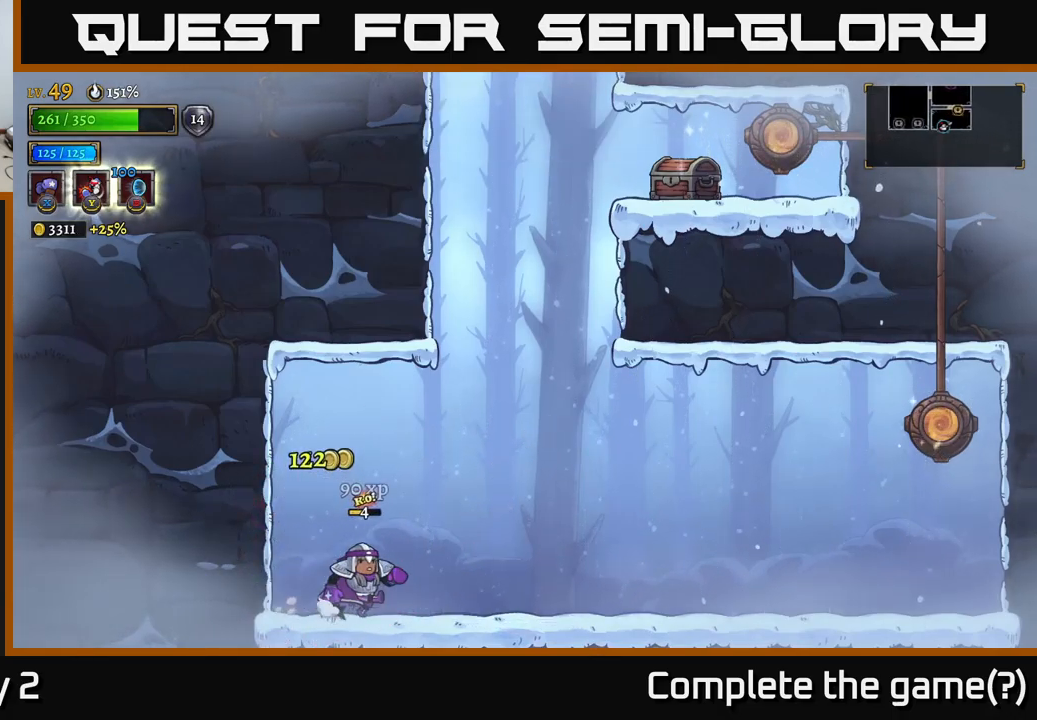
{"buttons": [], "left_stick": "right", "right_stick": "center", "events": [[250, "R2", "down"], [467, "R2", "up"]]}
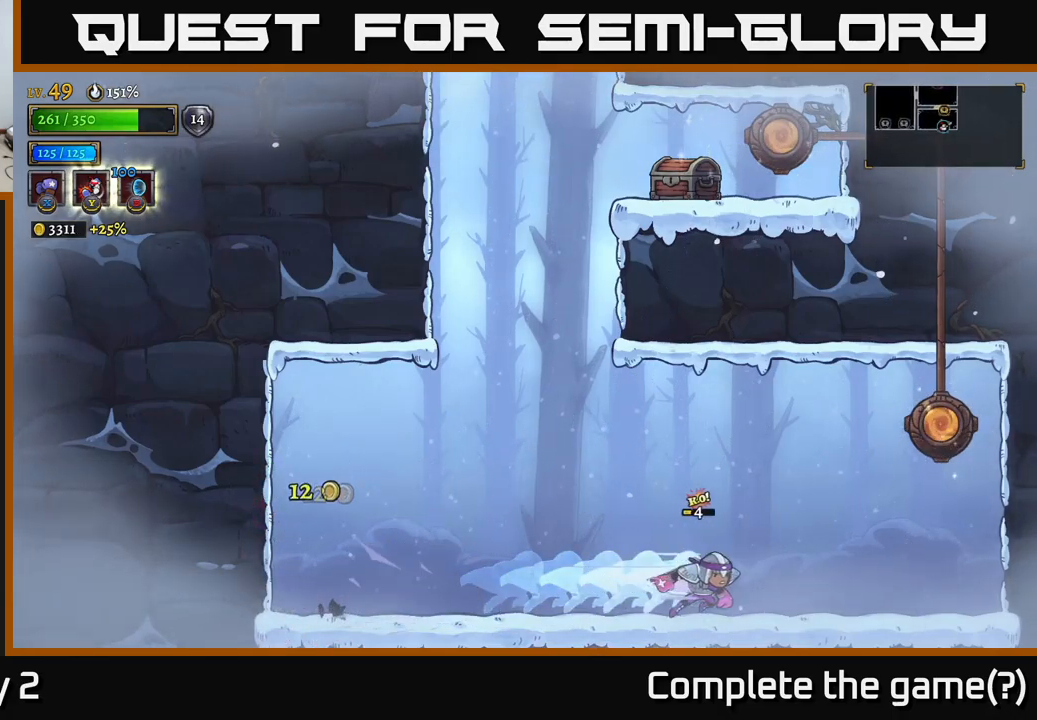
{"buttons": ["R1"], "left_stick": "right", "right_stick": "center", "events": [[267, "A", "down"], [417, "A", "up"], [483, "R1", "down"]]}
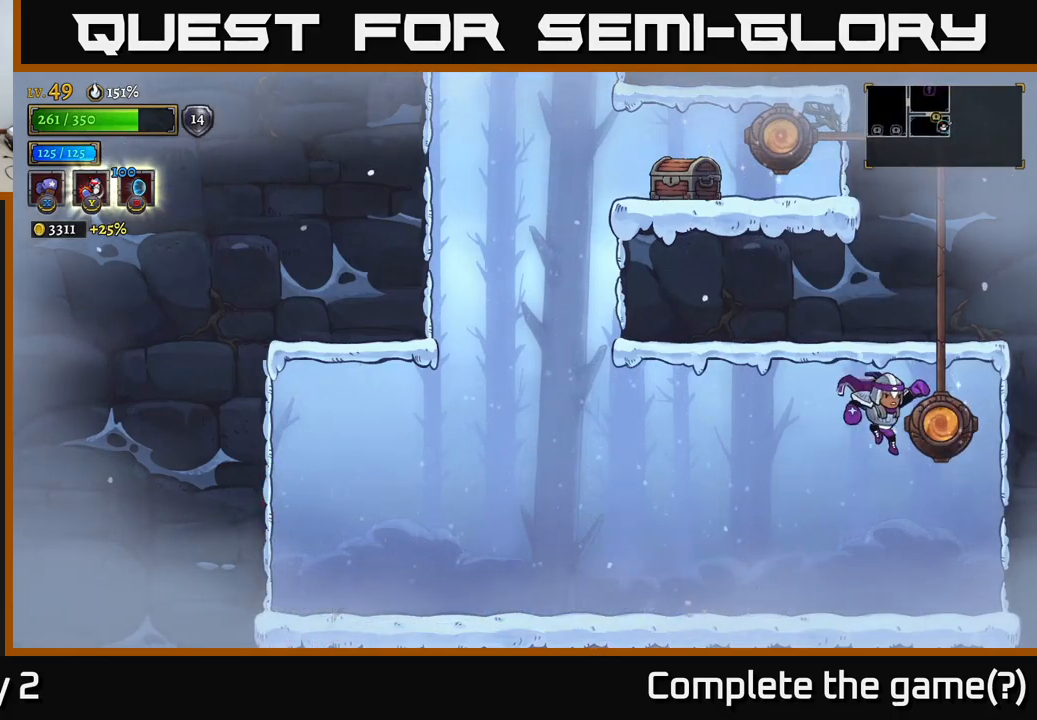
{"buttons": [], "left_stick": "center", "right_stick": "center", "events": [[117, "R1", "up"], [133, "left_stick", "center"], [317, "R1", "down"], [417, "R1", "up"]]}
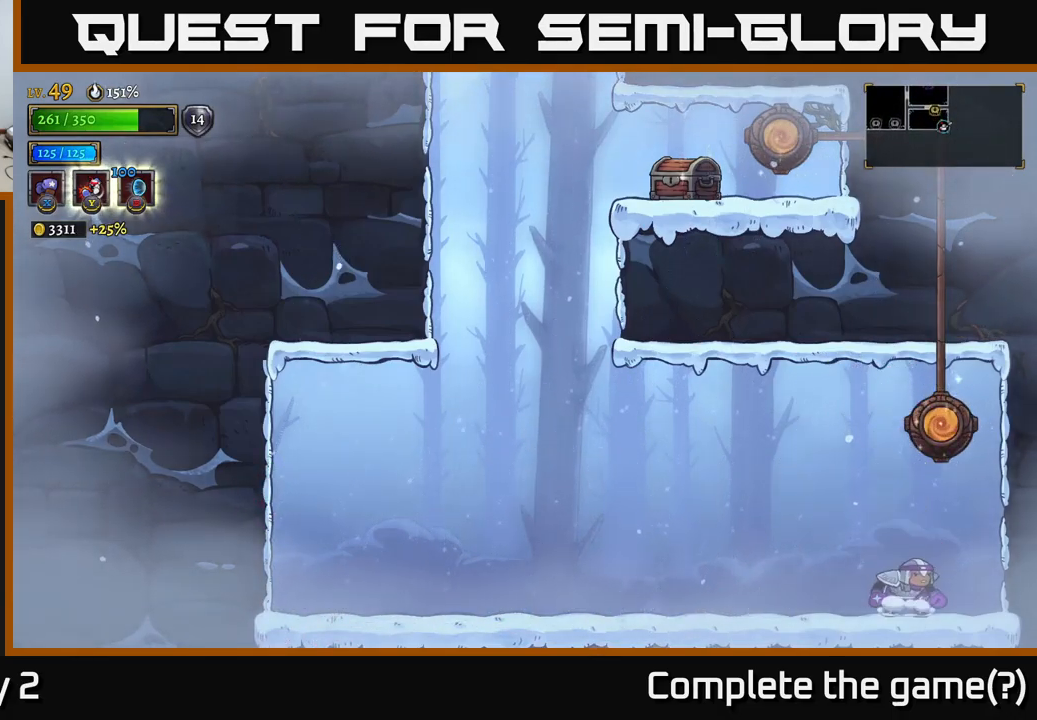
{"buttons": [], "left_stick": "center", "right_stick": "center", "events": [[100, "A", "down"], [283, "A", "up"], [300, "R1", "down"], [383, "R1", "up"]]}
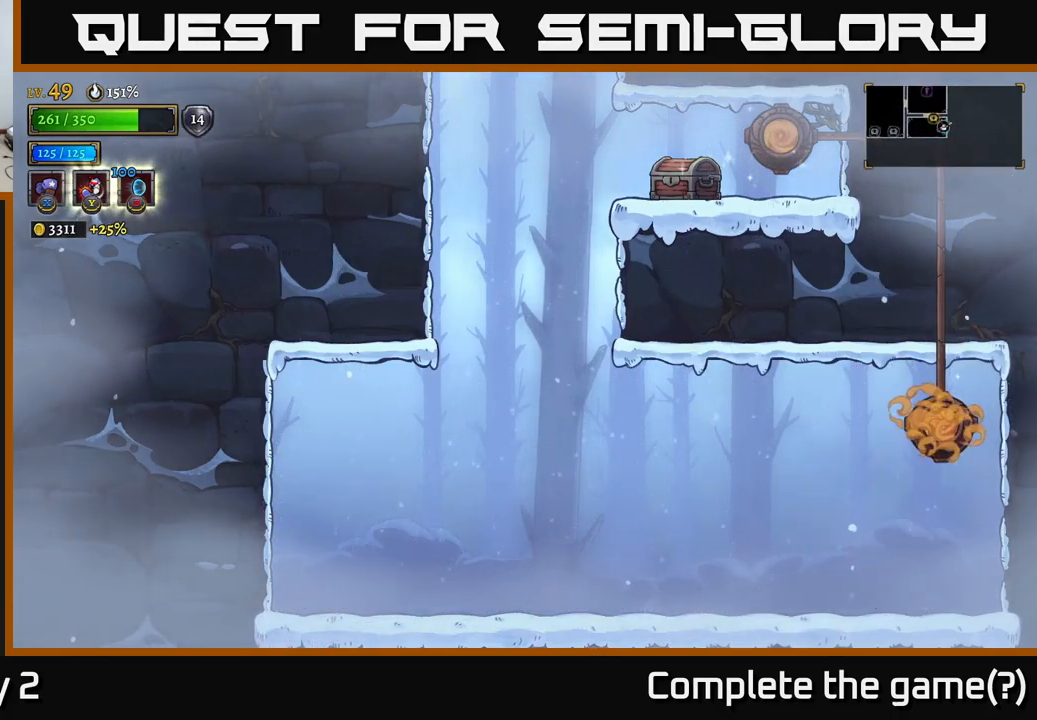
{"buttons": [], "left_stick": "left", "right_stick": "center", "events": [[83, "left_stick", "left"]]}
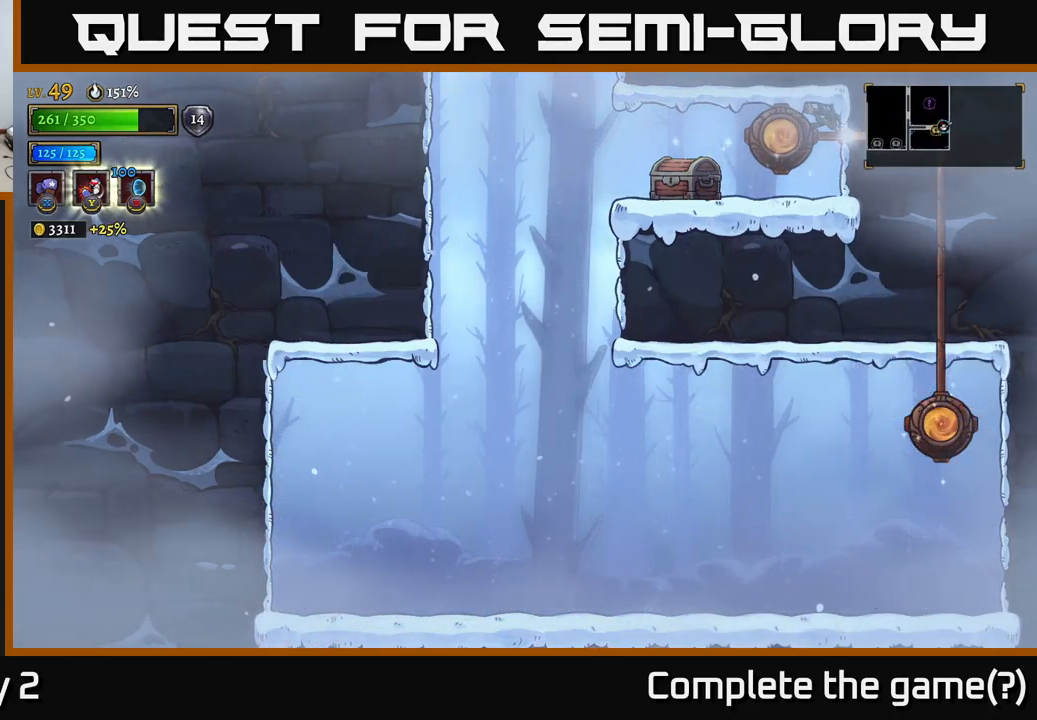
{"buttons": [], "left_stick": "left", "right_stick": "center", "events": []}
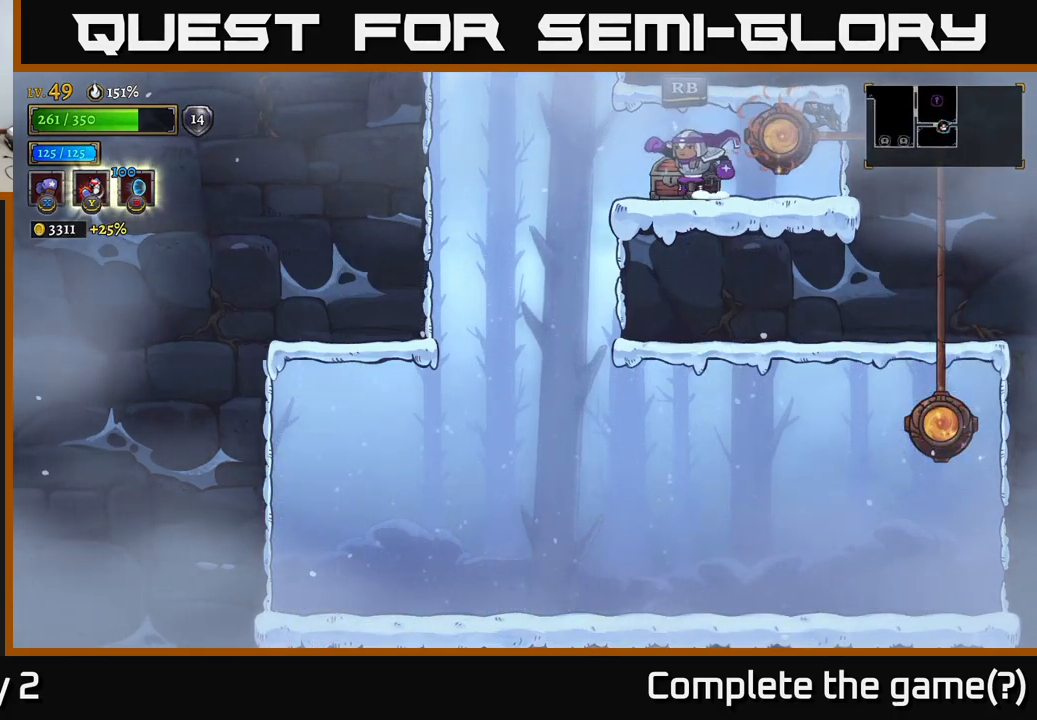
{"buttons": [], "left_stick": "center", "right_stick": "center", "events": [[100, "left_stick", "center"], [117, "R1", "down"], [200, "R1", "up"]]}
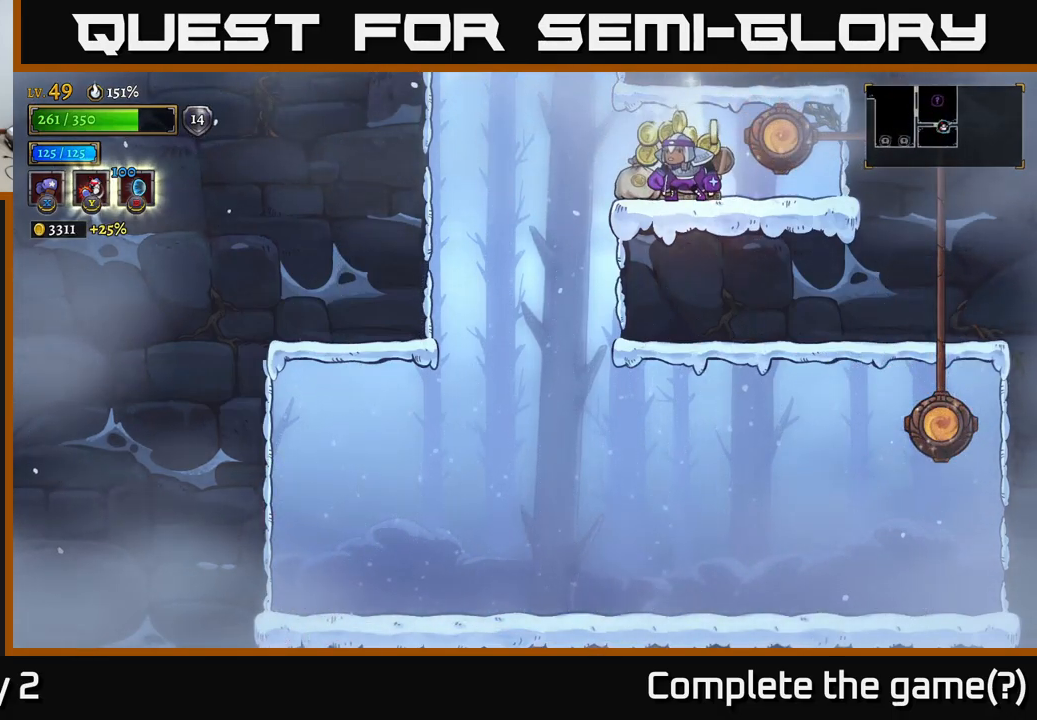
{"buttons": [], "left_stick": "center", "right_stick": "center", "events": [[233, "left_stick", "left"], [317, "left_stick", "right"], [500, "left_stick", "center"]]}
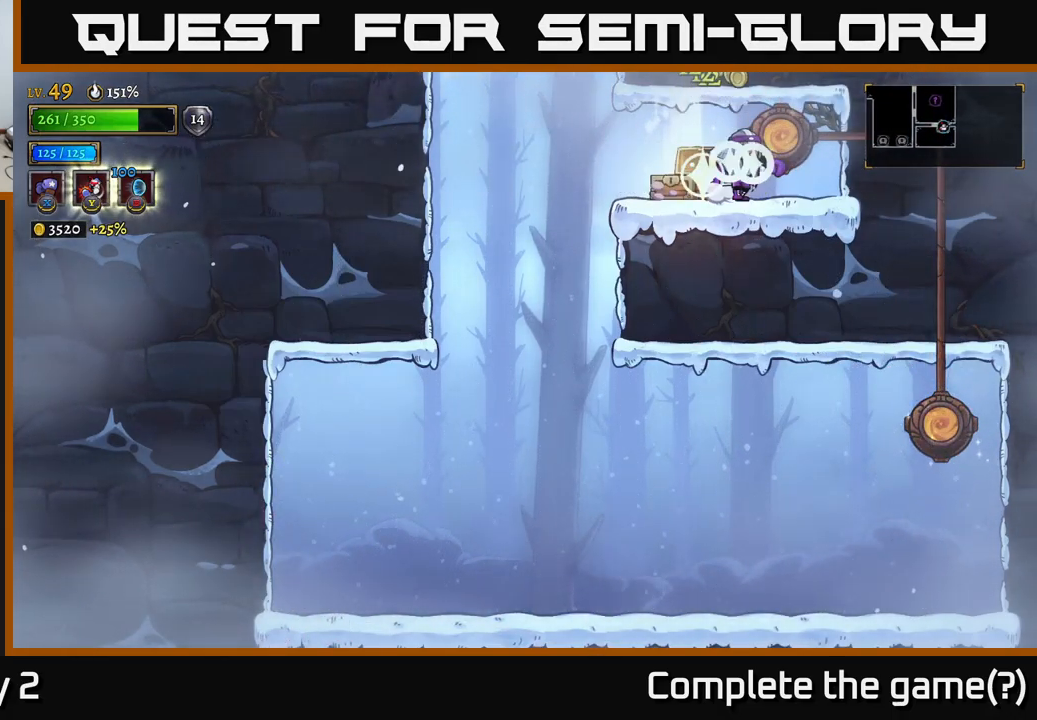
{"buttons": ["A"], "left_stick": "left", "right_stick": "center", "events": [[50, "left_stick", "left"], [399, "A", "down"]]}
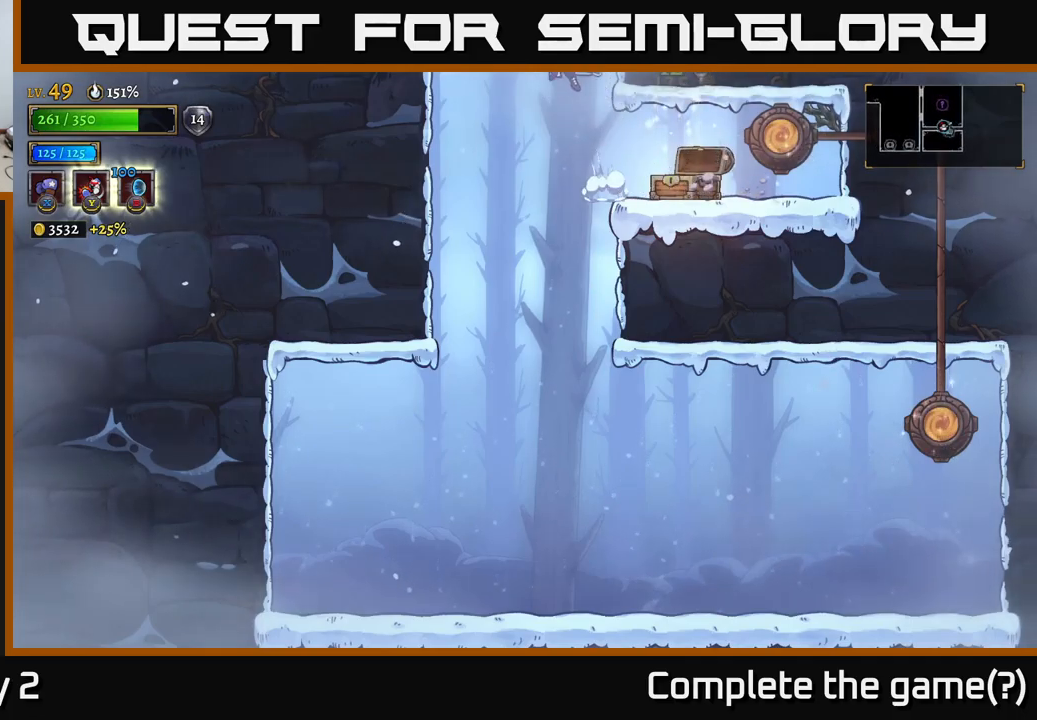
{"buttons": [], "left_stick": "left", "right_stick": "center", "events": [[117, "left_stick", "center"], [417, "A", "up"], [450, "left_stick", "left"]]}
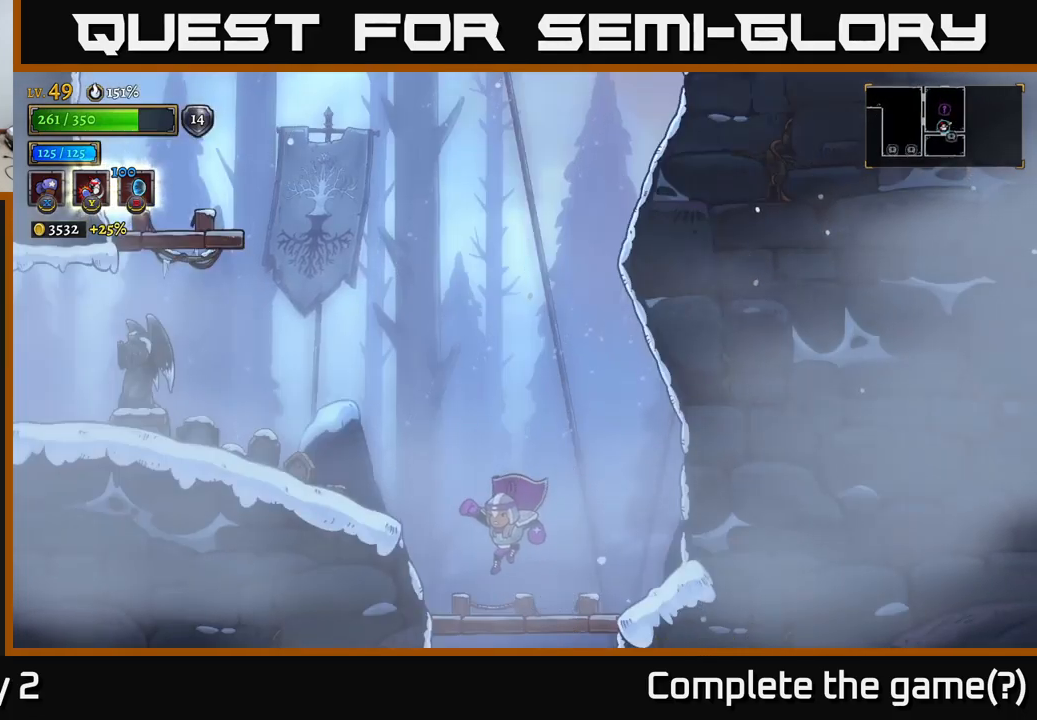
{"buttons": [], "left_stick": "left", "right_stick": "center", "events": [[134, "left_stick", "center"], [234, "left_stick", "left"], [267, "A", "down"], [417, "A", "up"]]}
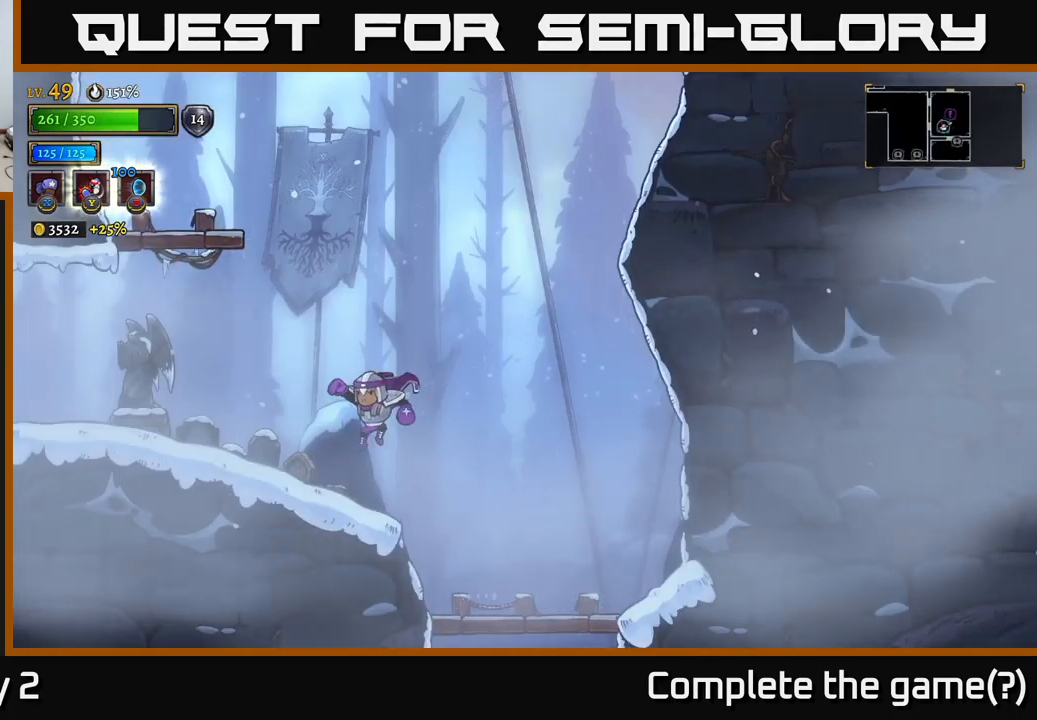
{"buttons": ["A"], "left_stick": "center", "right_stick": "center", "events": [[250, "A", "down"], [400, "left_stick", "center"]]}
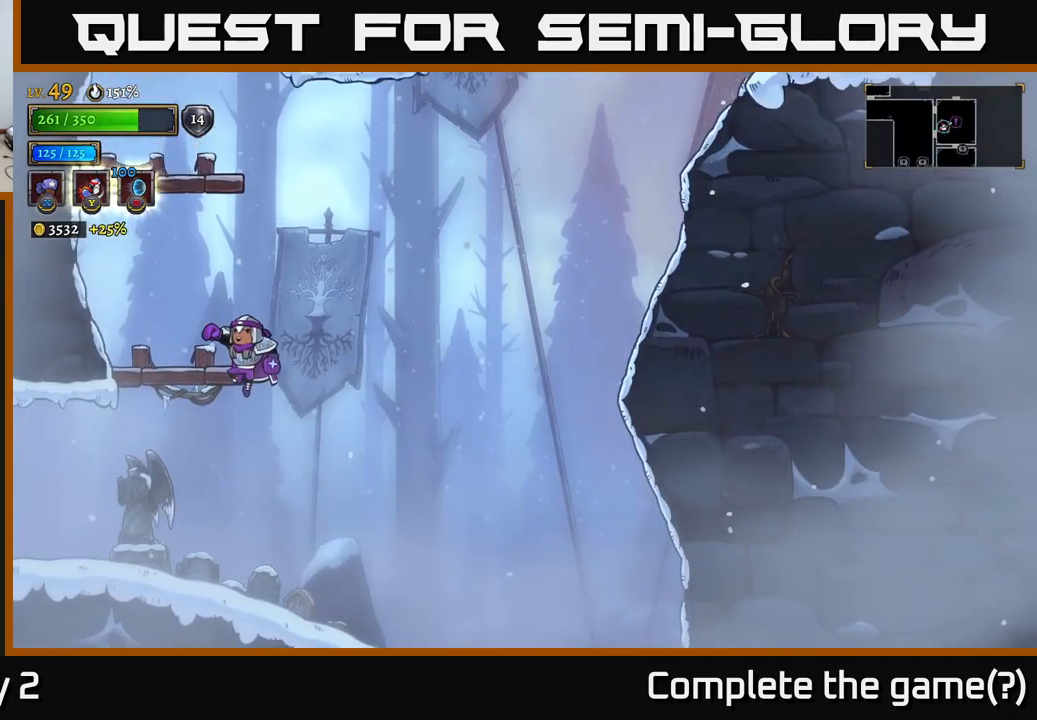
{"buttons": [], "left_stick": "center", "right_stick": "center", "events": [[250, "left_stick", "left"], [284, "A", "up"], [450, "left_stick", "center"]]}
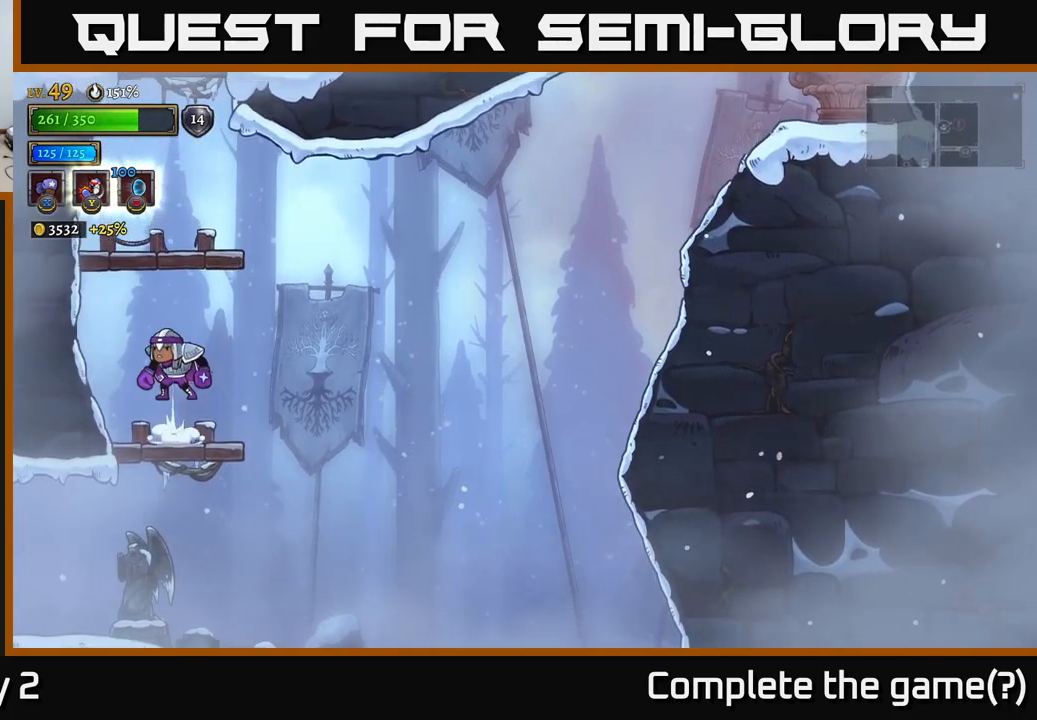
{"buttons": [], "left_stick": "left", "right_stick": "center", "events": [[17, "A", "down"], [350, "A", "up"], [350, "left_stick", "left"]]}
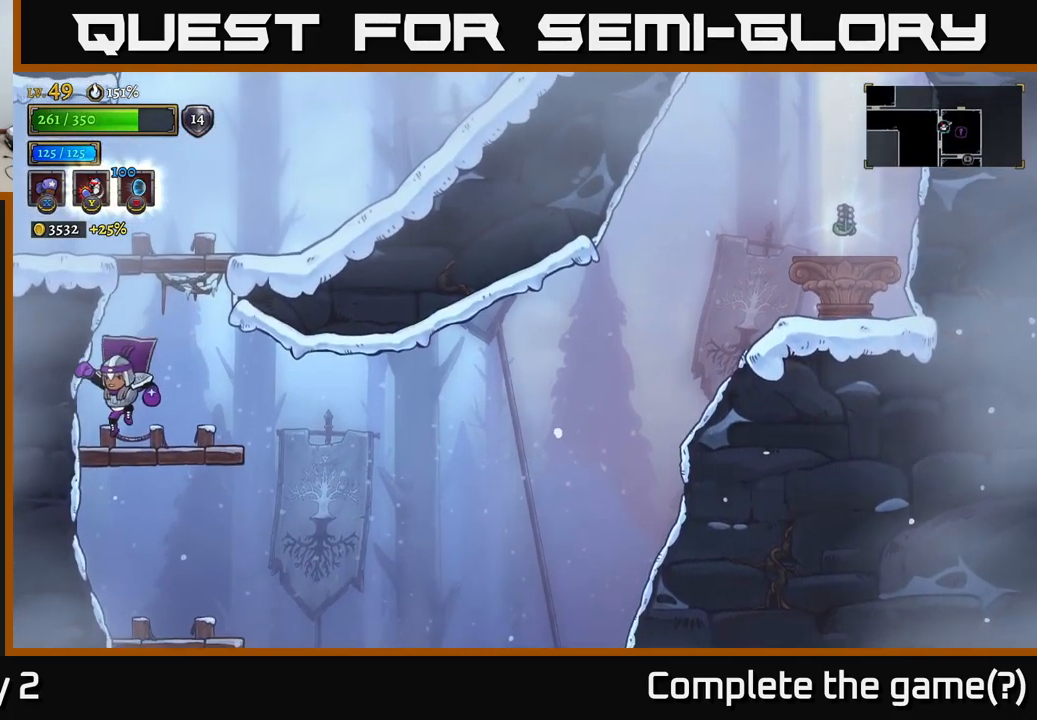
{"buttons": ["A"], "left_stick": "right", "right_stick": "center", "events": [[50, "left_stick", "center"], [150, "A", "down"], [234, "left_stick", "right"]]}
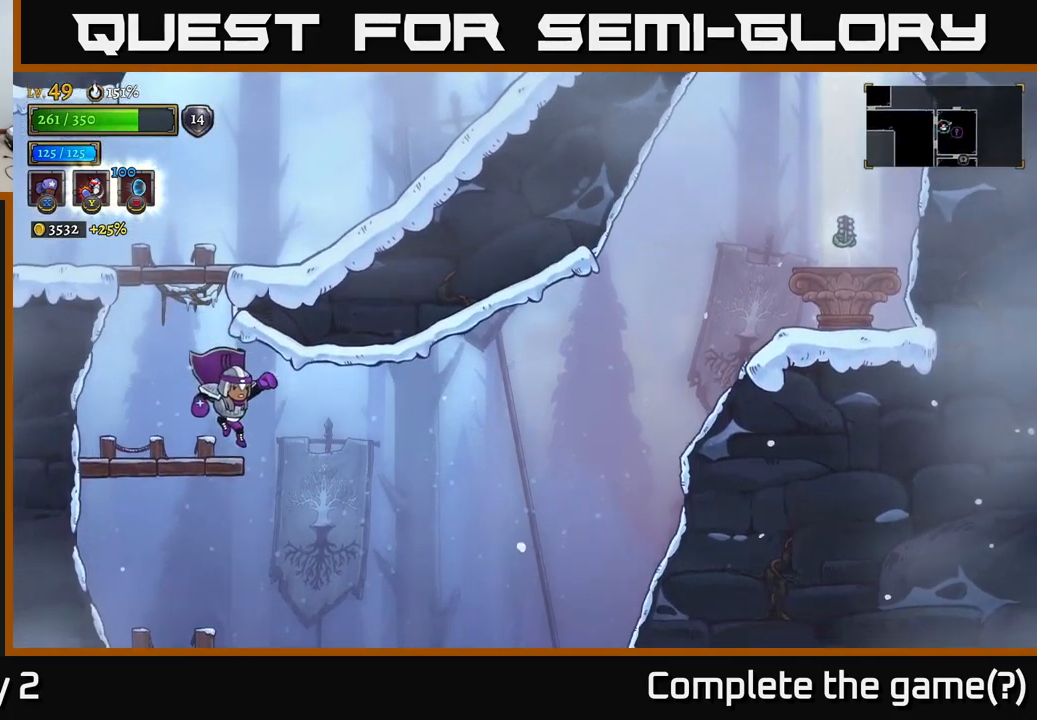
{"buttons": [], "left_stick": "right", "right_stick": "center", "events": [[50, "A", "up"], [84, "left_stick", "left"], [217, "A", "down"], [317, "left_stick", "right"], [467, "A", "up"]]}
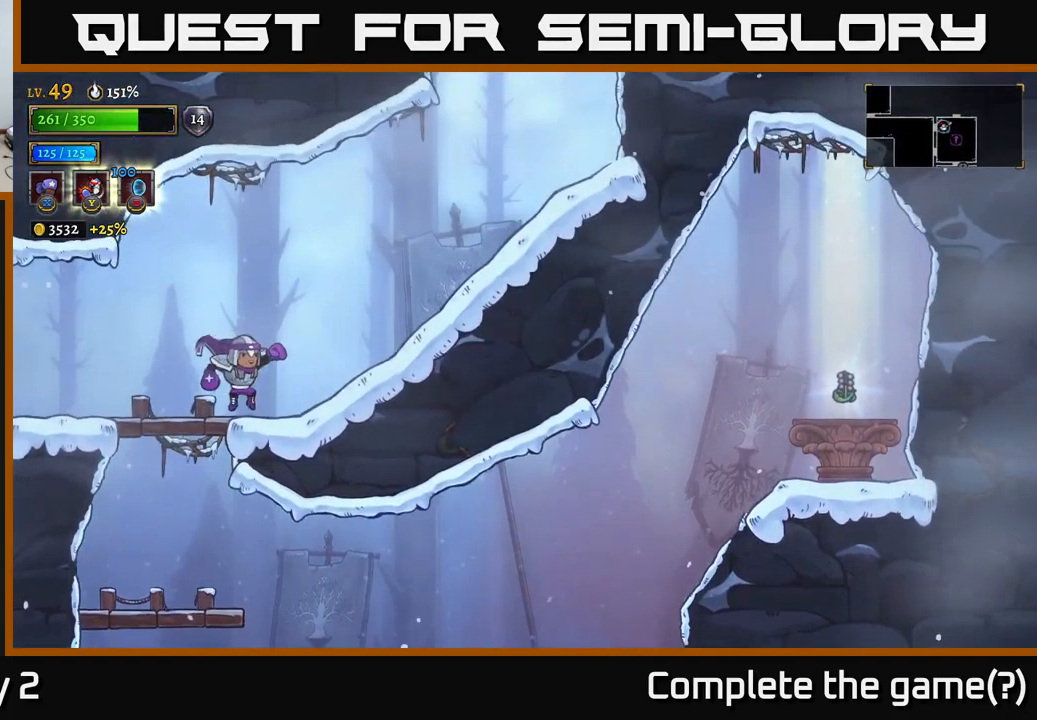
{"buttons": ["A"], "left_stick": "right", "right_stick": "center", "events": [[250, "A", "down"]]}
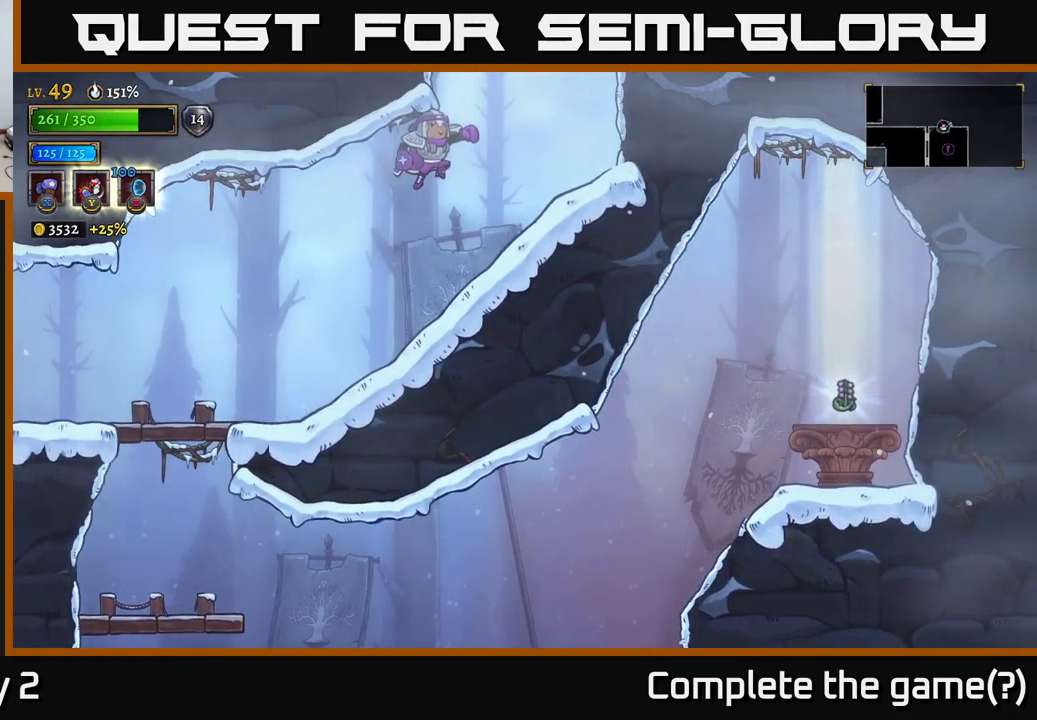
{"buttons": ["A"], "left_stick": "center", "right_stick": "center", "events": [[100, "A", "up"], [417, "A", "down"], [467, "left_stick", "center"]]}
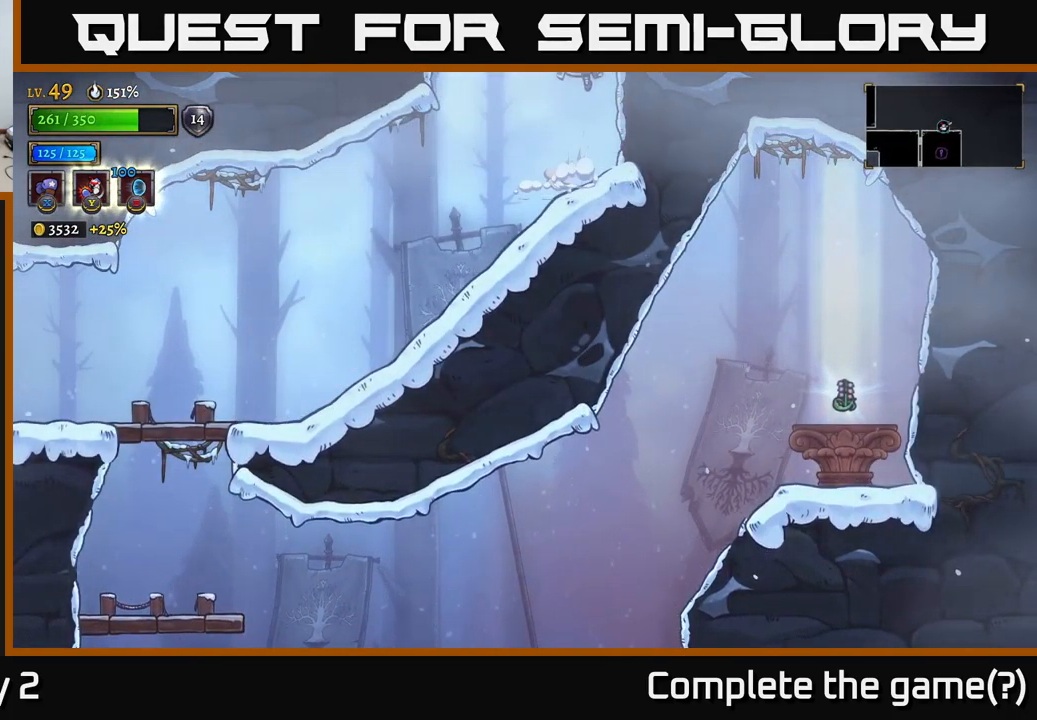
{"buttons": [], "left_stick": "left", "right_stick": "center", "events": [[367, "A", "up"], [501, "left_stick", "left"]]}